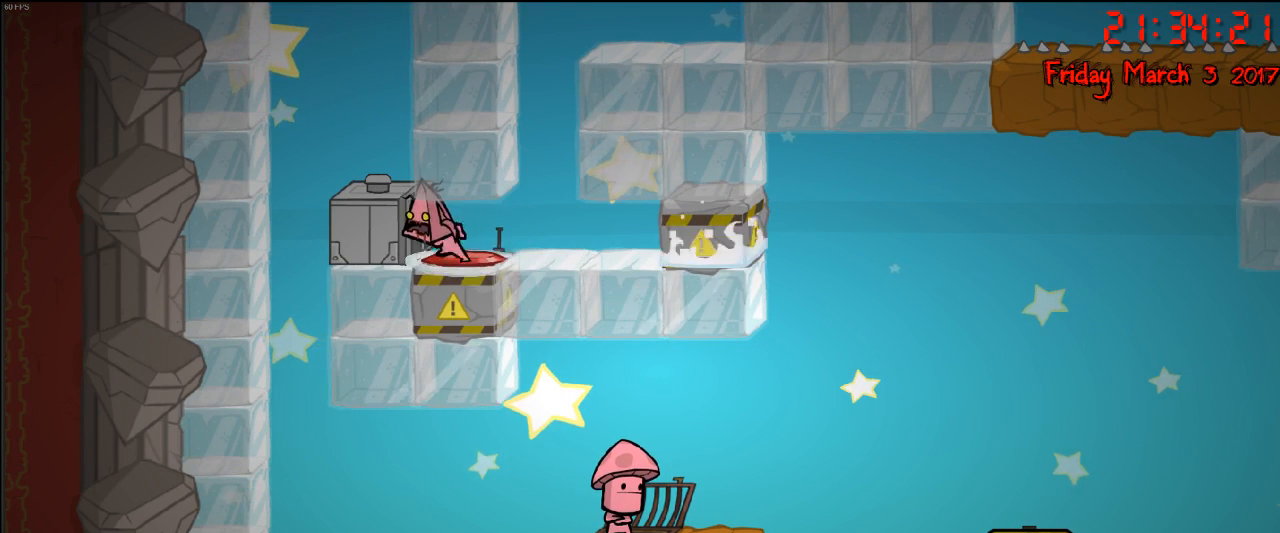
Gameplay with a controller (Xbox layout); each line is a JSON object with the inputs held at the frame after it. "events" lists button and stick changes between this image and that frame as [ms after this image, input, new state], when the widget could be followed in between.
{"buttons": [], "left_stick": "center", "right_stick": "center", "events": [[50, "left_stick", "center"]]}
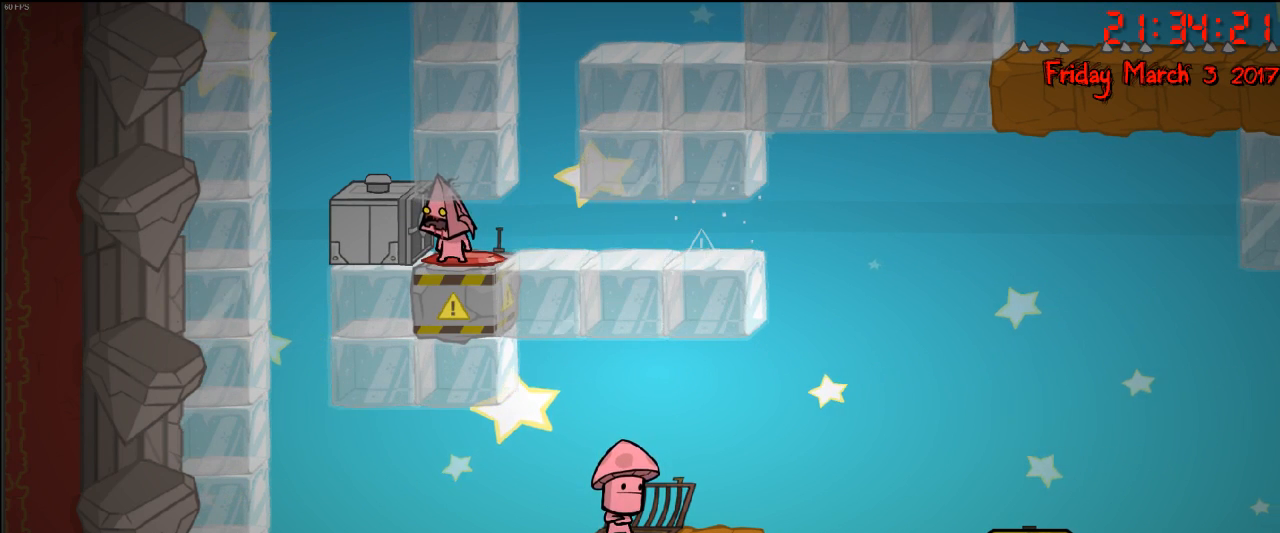
{"buttons": [], "left_stick": "center", "right_stick": "center", "events": []}
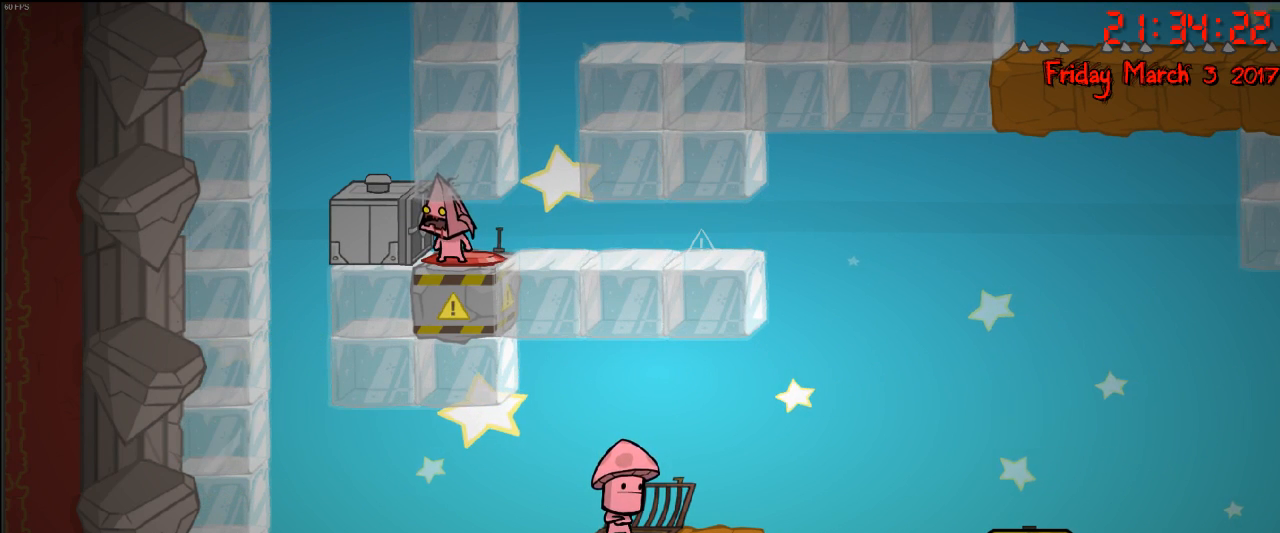
{"buttons": [], "left_stick": "center", "right_stick": "center", "events": []}
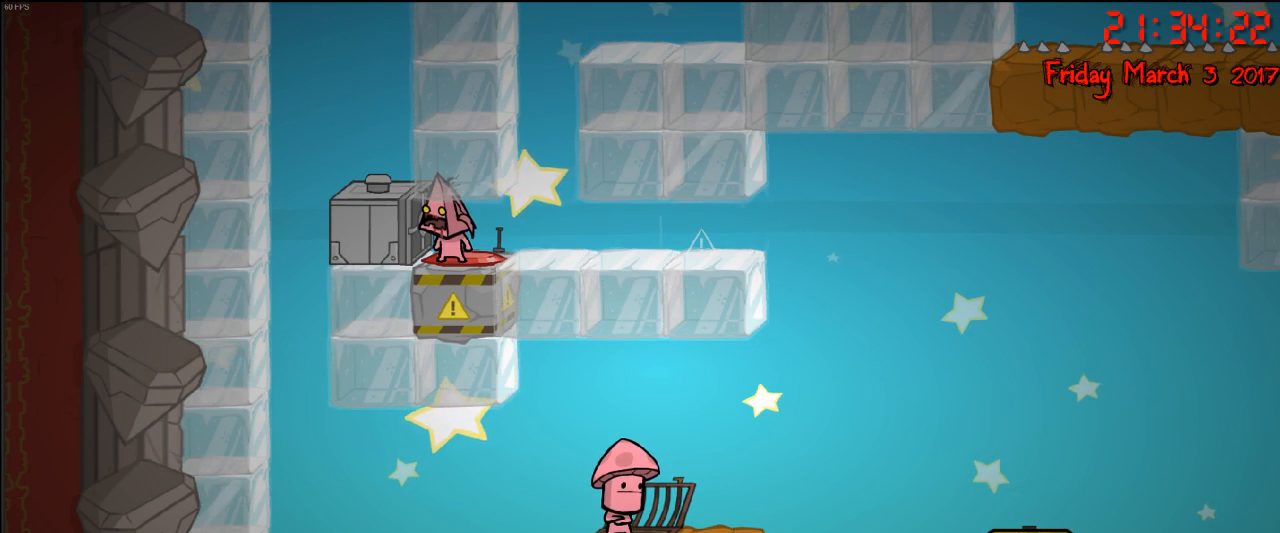
{"buttons": [], "left_stick": "right", "right_stick": "center", "events": [[300, "left_stick", "right"]]}
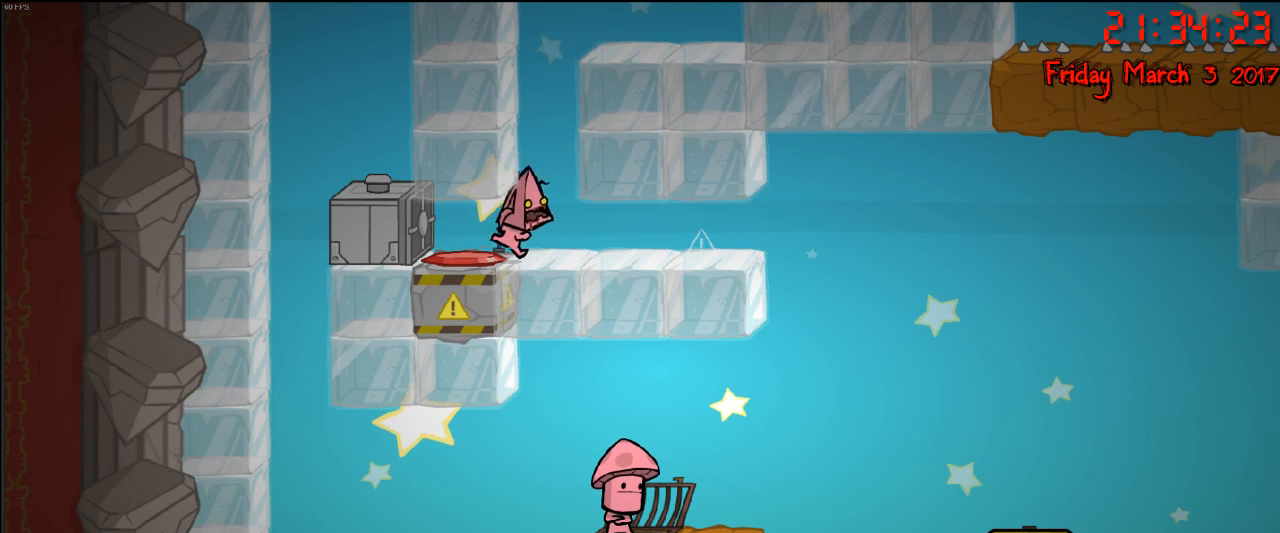
{"buttons": ["A"], "left_stick": "center", "right_stick": "center", "events": [[100, "left_stick", "left"], [317, "A", "down"], [467, "left_stick", "center"]]}
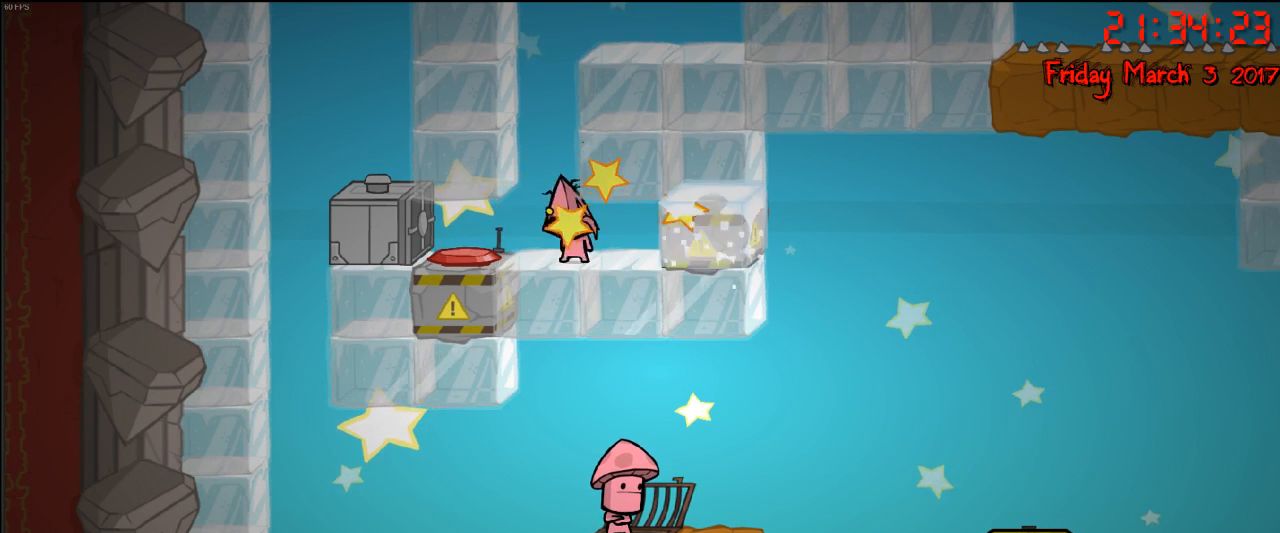
{"buttons": [], "left_stick": "center", "right_stick": "center", "events": [[33, "A", "up"], [33, "left_stick", "left"], [217, "left_stick", "center"]]}
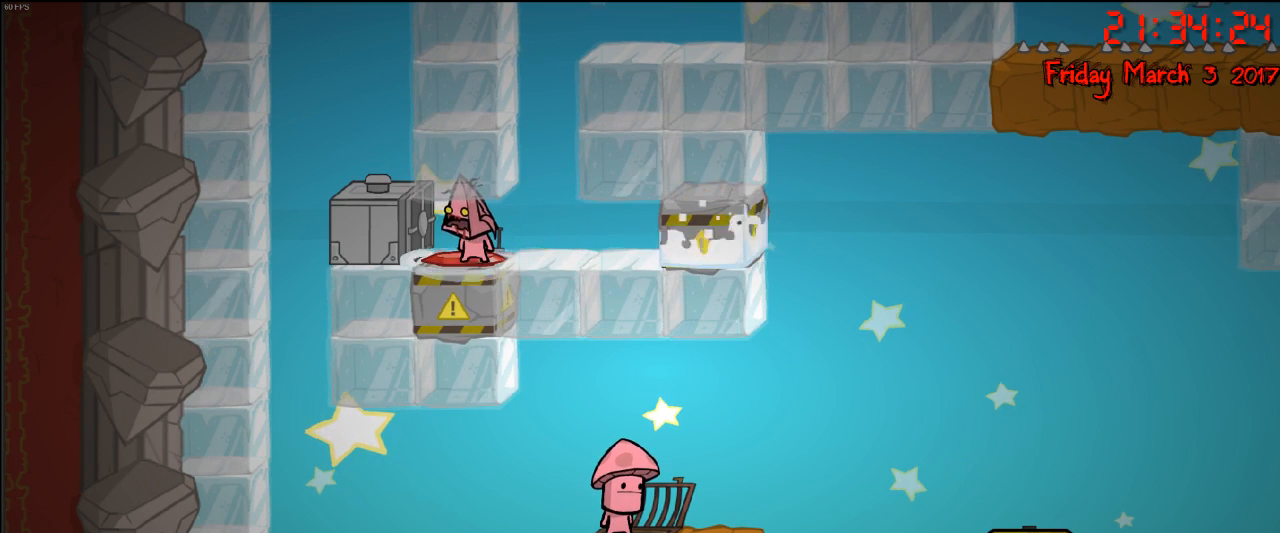
{"buttons": [], "left_stick": "center", "right_stick": "center", "events": []}
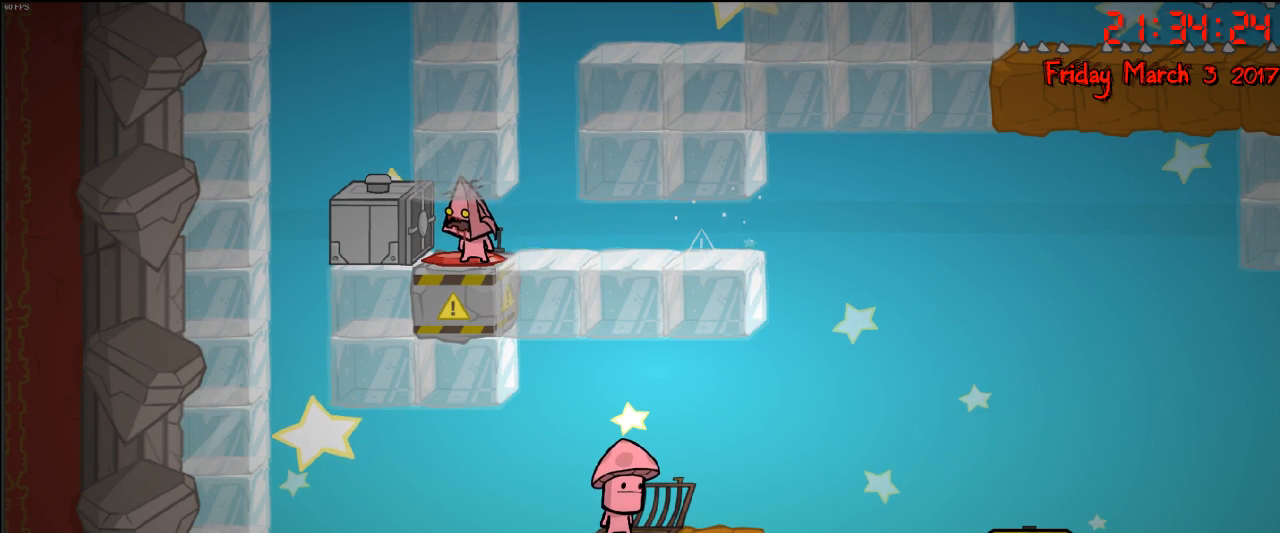
{"buttons": [], "left_stick": "center", "right_stick": "center", "events": []}
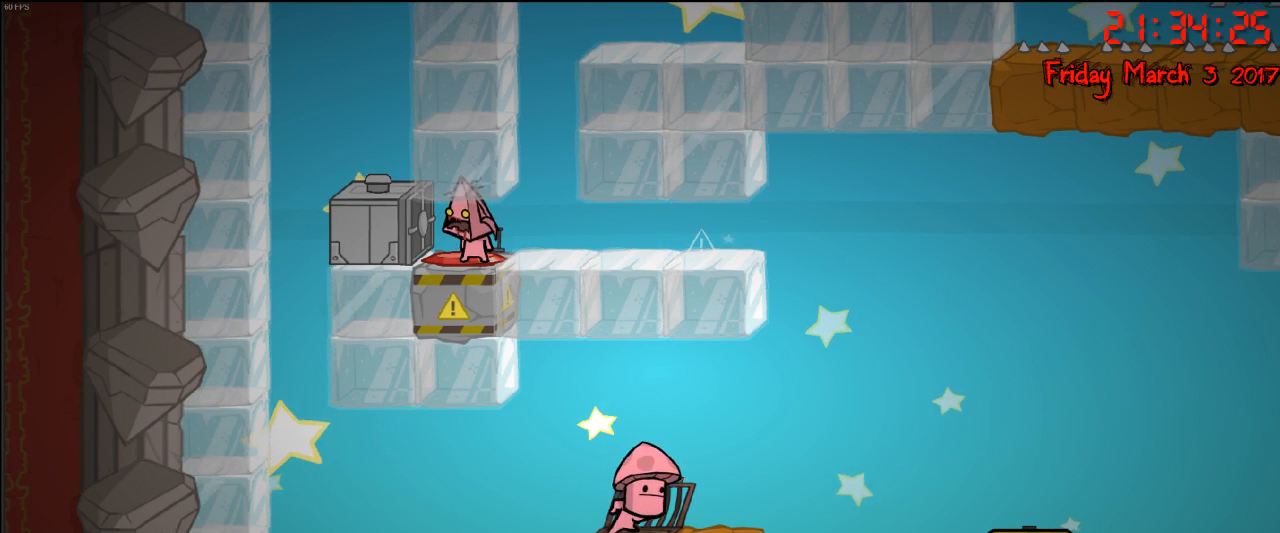
{"buttons": [], "left_stick": "center", "right_stick": "center", "events": []}
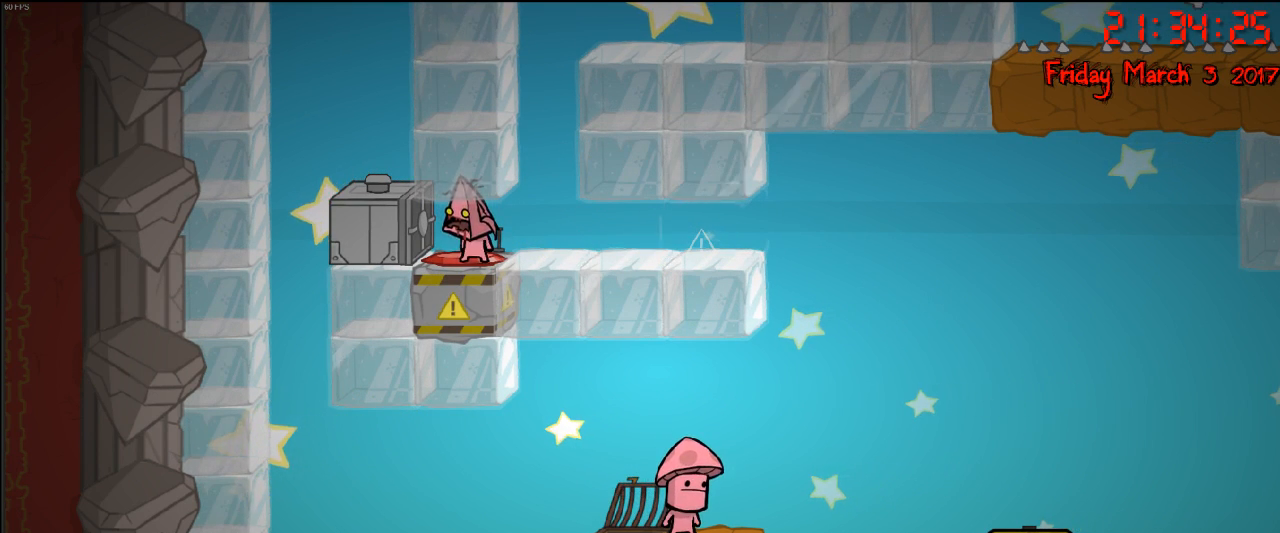
{"buttons": [], "left_stick": "center", "right_stick": "center", "events": [[17, "left_stick", "left"], [133, "left_stick", "center"]]}
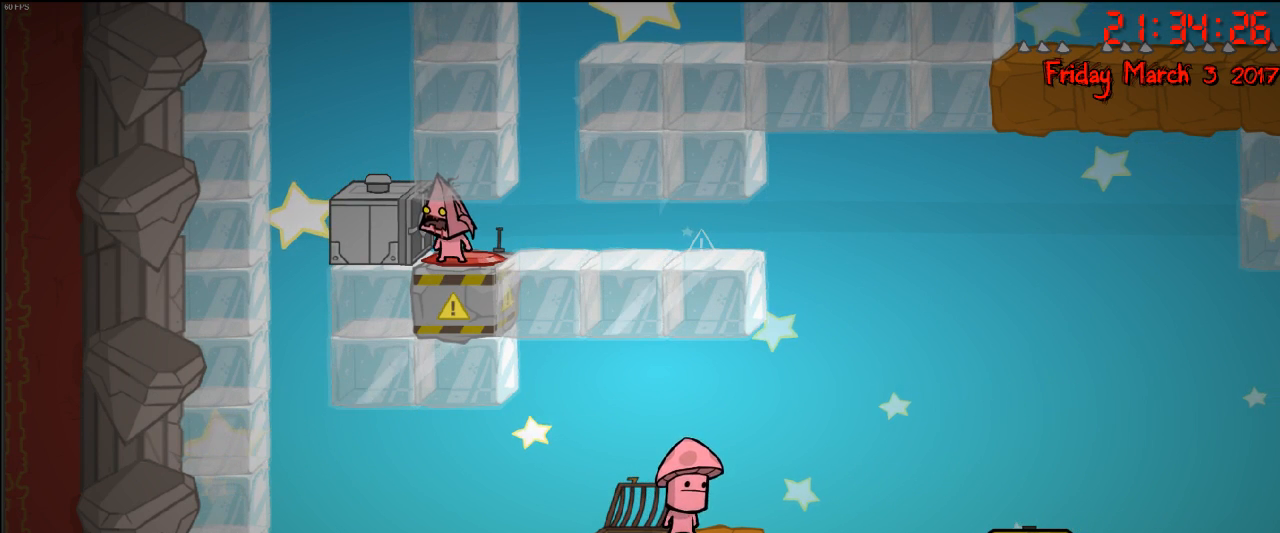
{"buttons": [], "left_stick": "right", "right_stick": "center", "events": [[467, "left_stick", "right"]]}
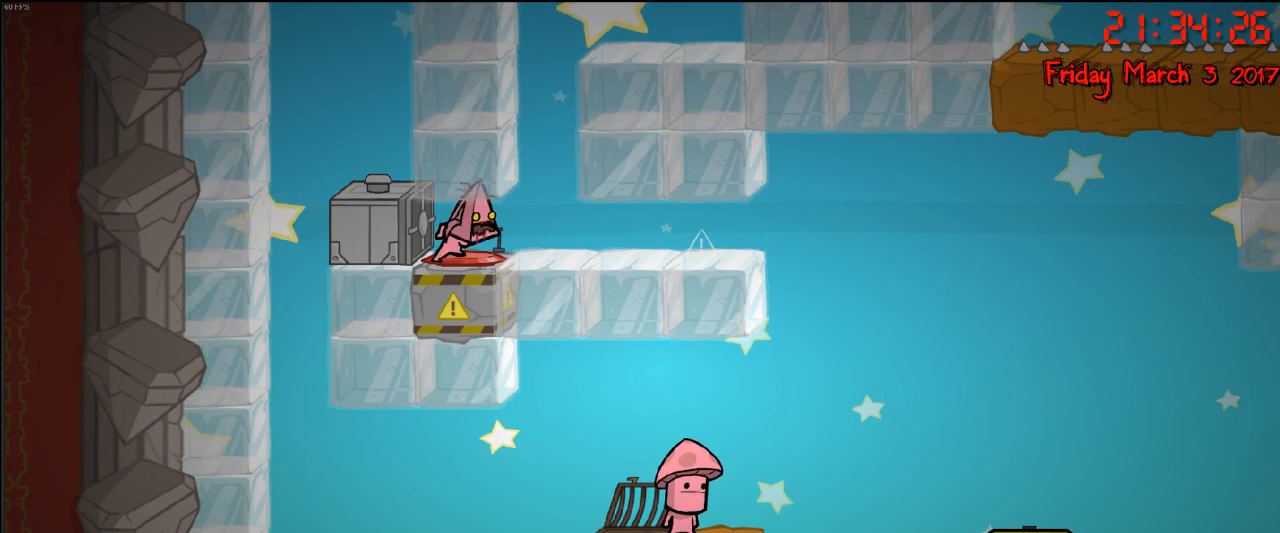
{"buttons": ["B"], "left_stick": "center", "right_stick": "center", "events": [[83, "left_stick", "center"], [183, "B", "down"]]}
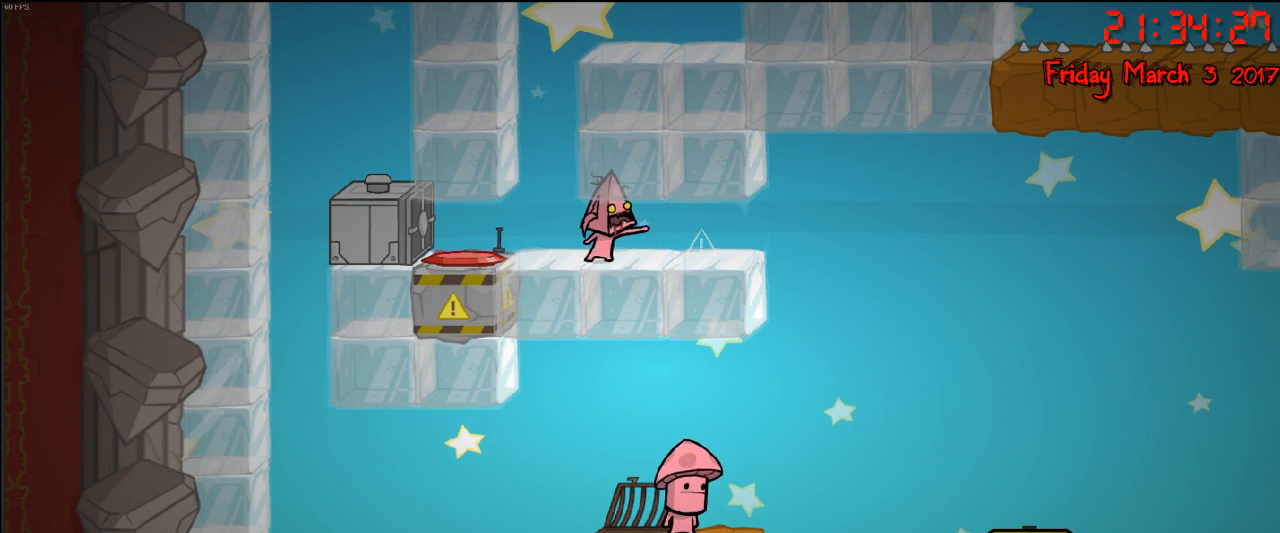
{"buttons": [], "left_stick": "left", "right_stick": "center", "events": [[233, "B", "up"], [267, "left_stick", "left"]]}
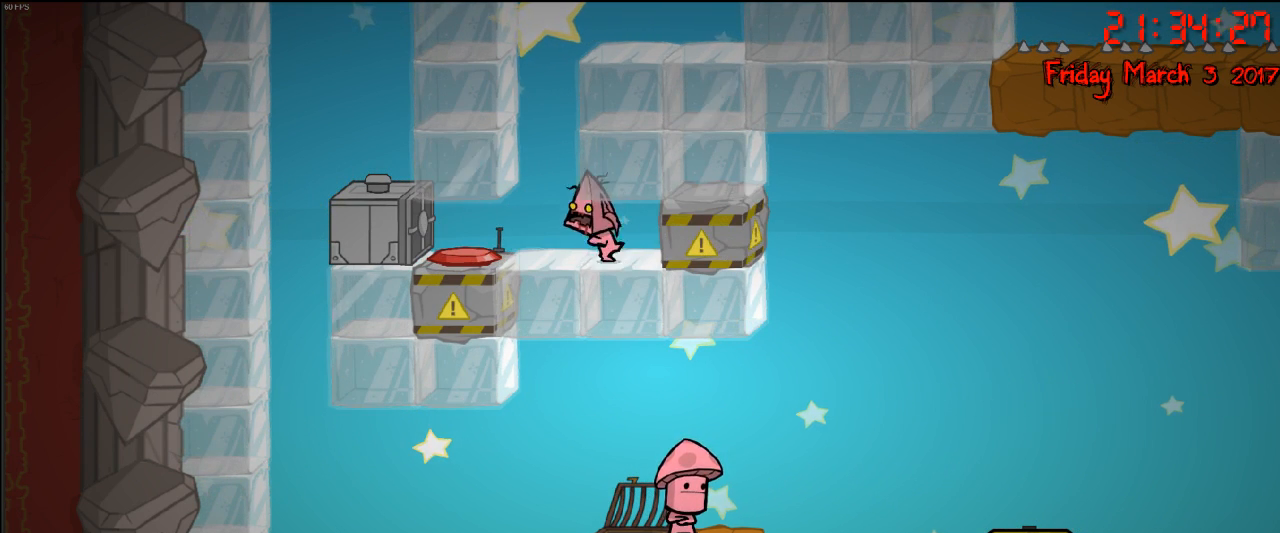
{"buttons": [], "left_stick": "left", "right_stick": "center", "events": []}
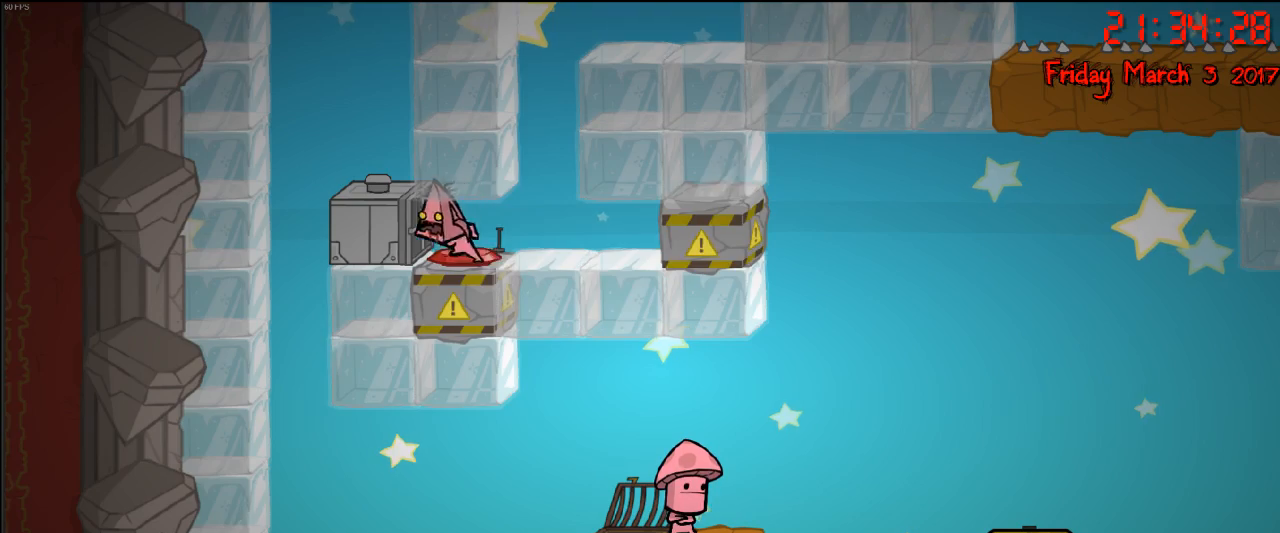
{"buttons": ["R2"], "left_stick": "right", "right_stick": "center", "events": [[33, "left_stick", "center"], [83, "left_stick", "right"], [267, "R2", "down"]]}
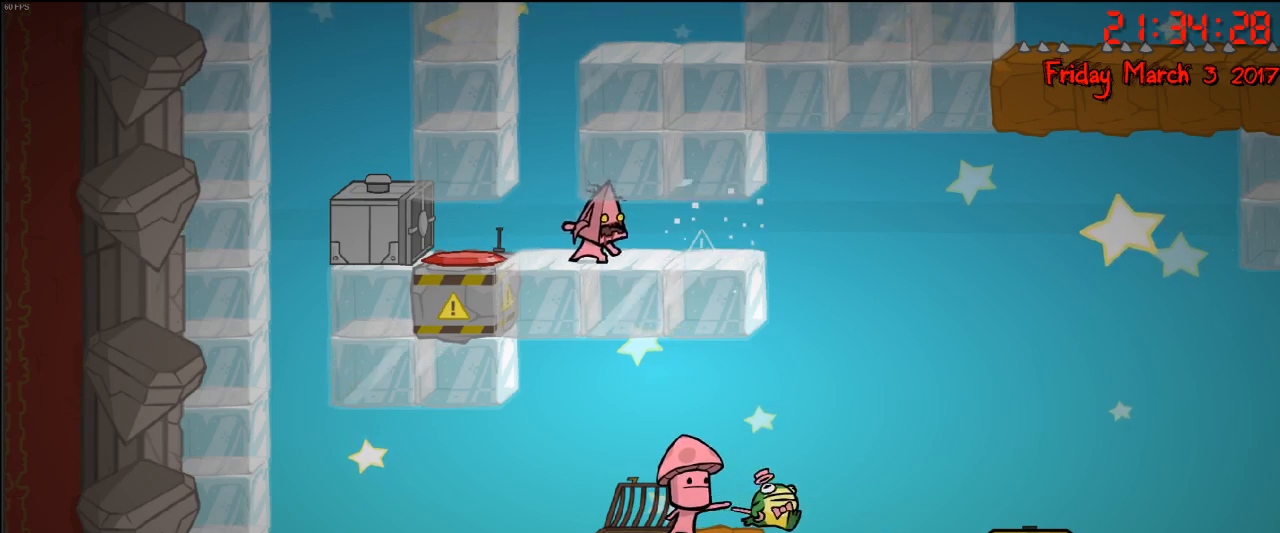
{"buttons": ["R2"], "left_stick": "right", "right_stick": "center", "events": []}
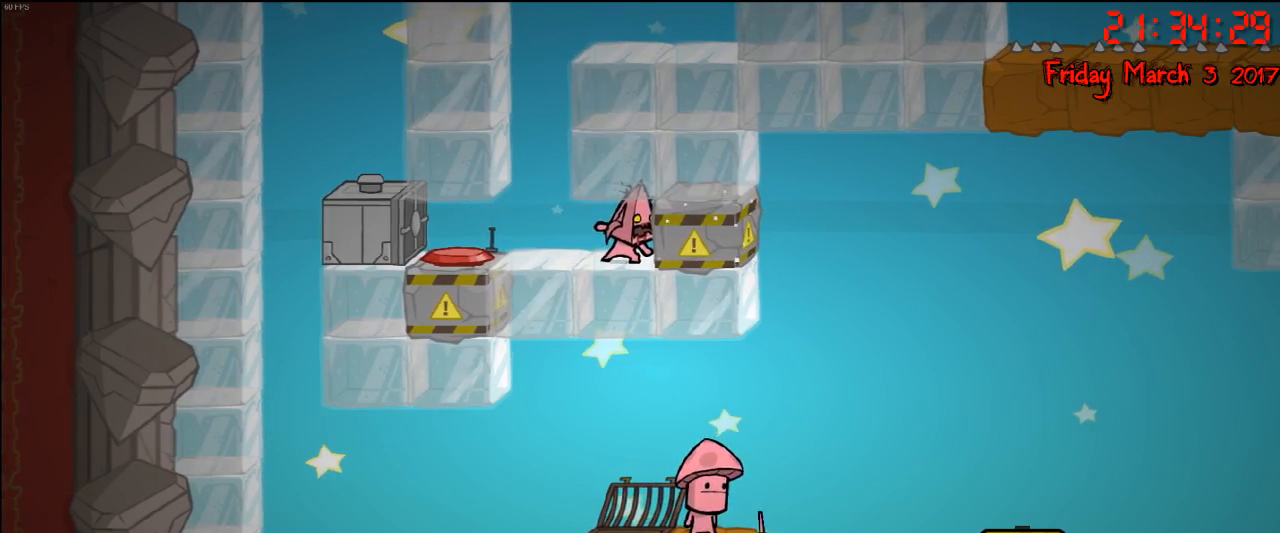
{"buttons": [], "left_stick": "left", "right_stick": "center", "events": [[33, "R2", "up"], [33, "left_stick", "left"]]}
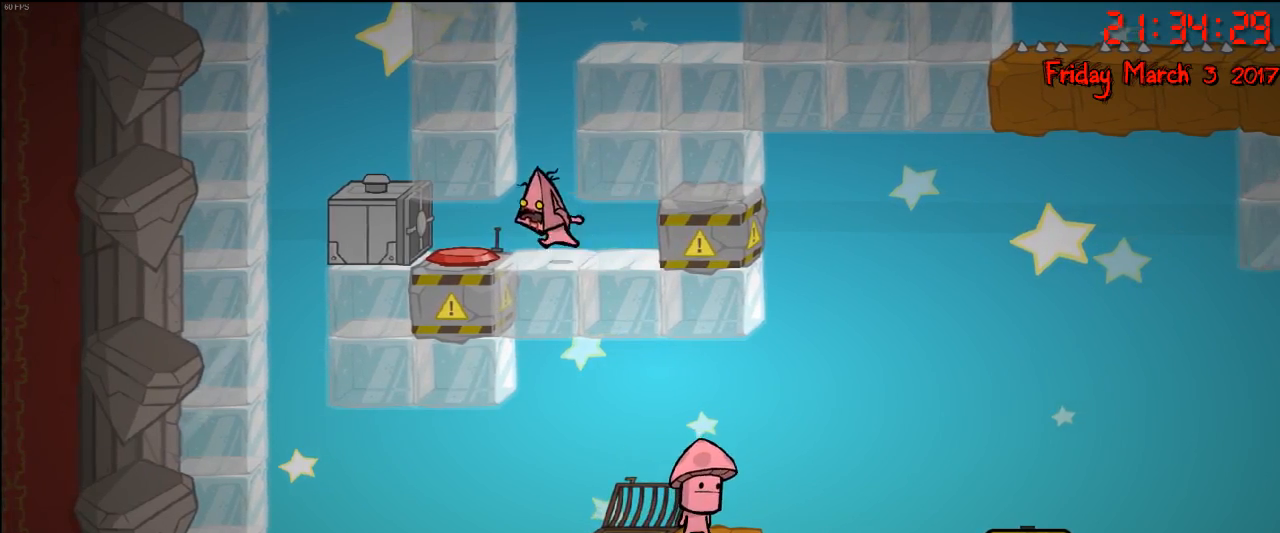
{"buttons": [], "left_stick": "left", "right_stick": "center", "events": []}
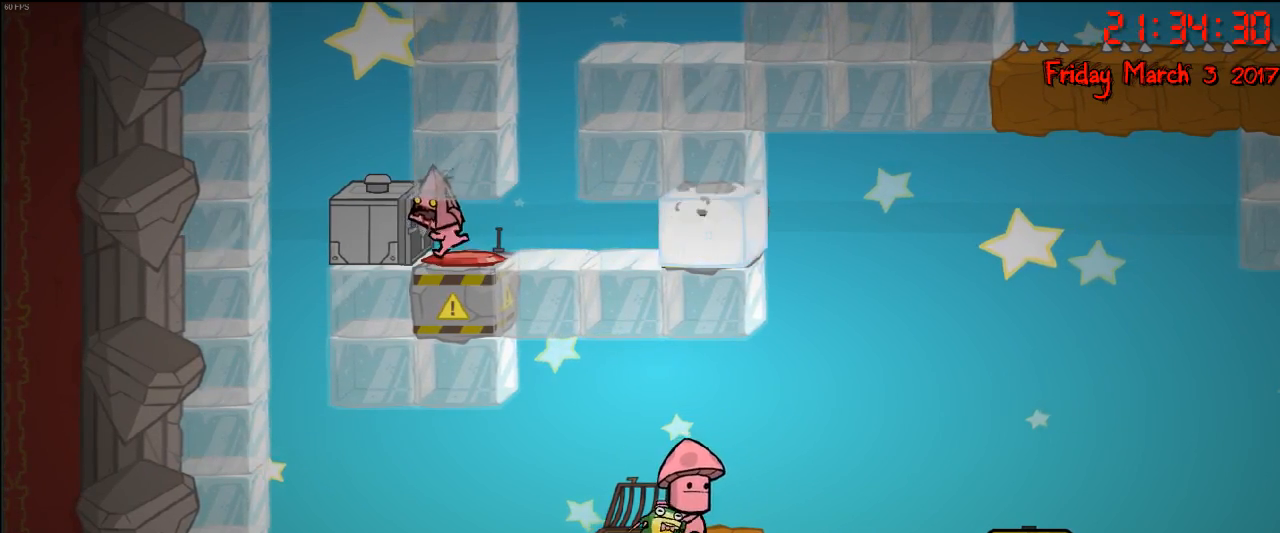
{"buttons": [], "left_stick": "right", "right_stick": "center", "events": [[100, "left_stick", "center"], [383, "left_stick", "right"]]}
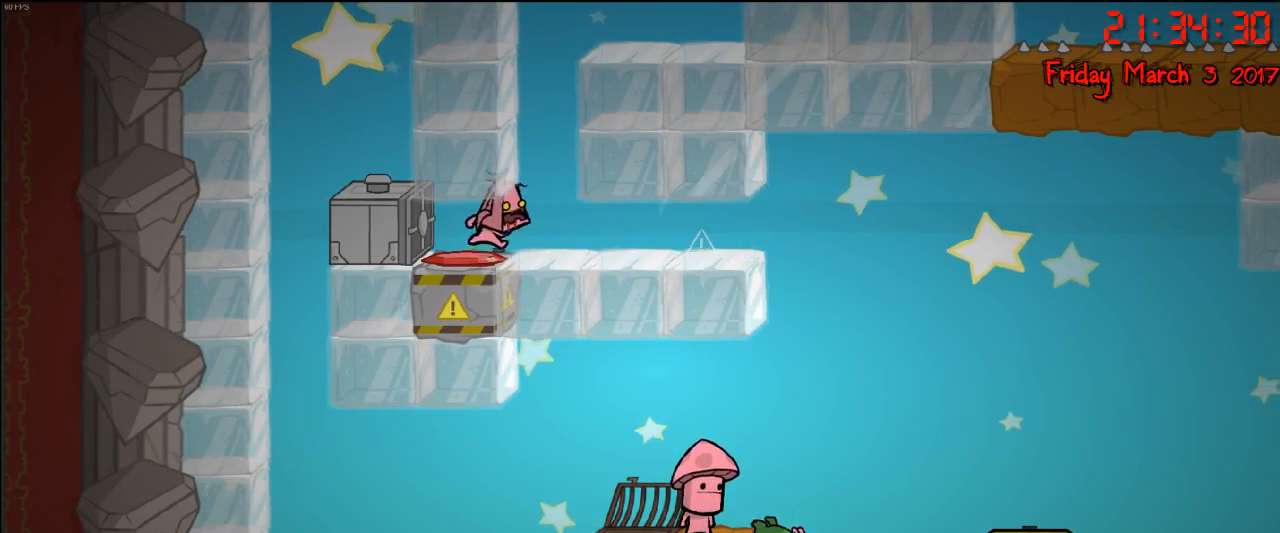
{"buttons": [], "left_stick": "center", "right_stick": "center", "events": [[183, "left_stick", "left"], [200, "A", "down"], [400, "A", "up"], [450, "left_stick", "center"]]}
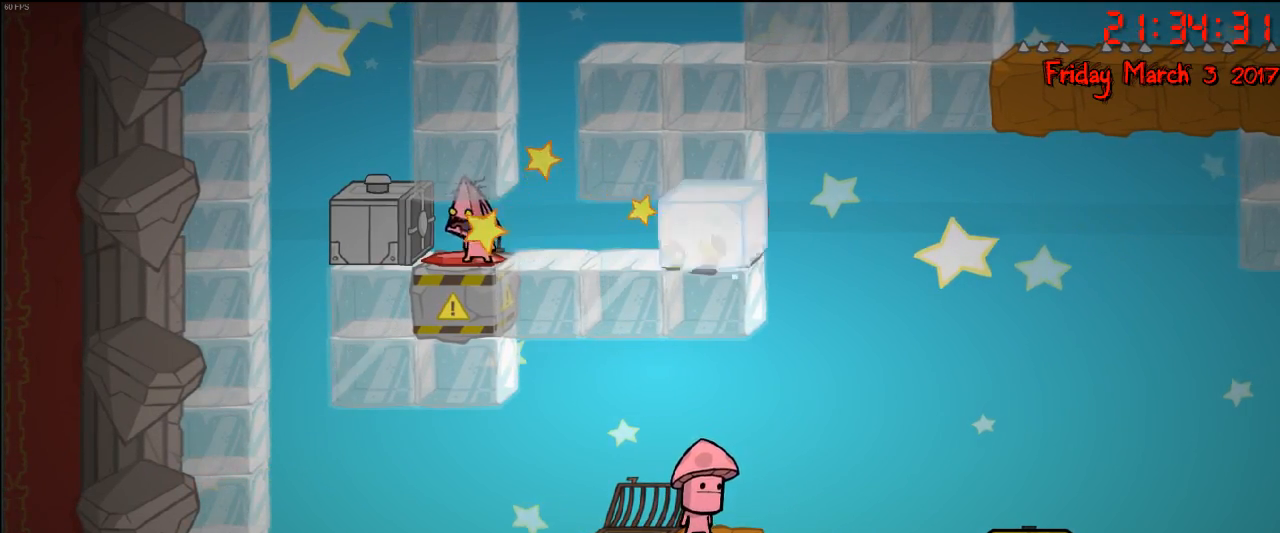
{"buttons": ["A"], "left_stick": "left", "right_stick": "center", "events": [[17, "A", "down"], [50, "left_stick", "right"], [150, "A", "up"], [300, "left_stick", "center"], [350, "left_stick", "left"], [367, "A", "down"]]}
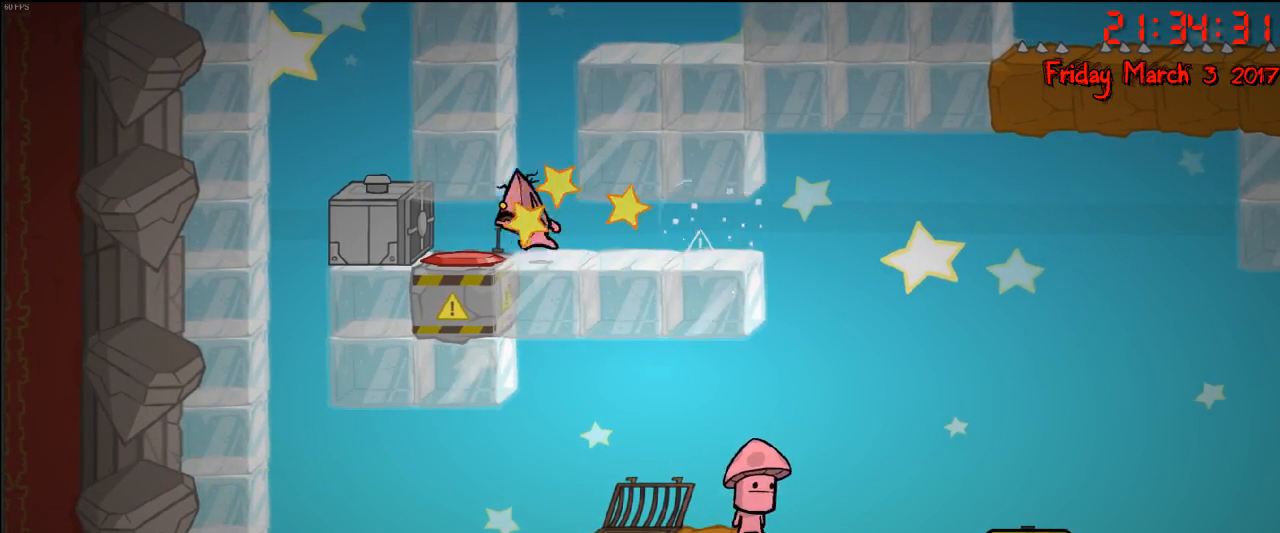
{"buttons": [], "left_stick": "left", "right_stick": "center", "events": [[50, "A", "up"], [67, "left_stick", "center"], [183, "A", "down"], [267, "left_stick", "right"], [317, "A", "up"], [467, "left_stick", "left"]]}
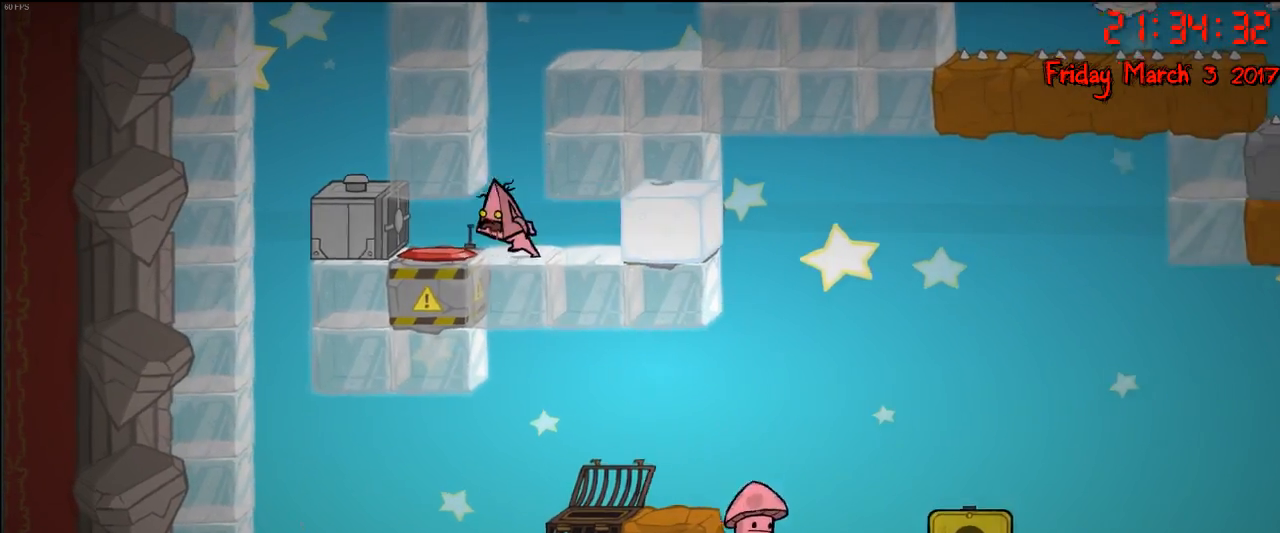
{"buttons": [], "left_stick": "left", "right_stick": "center", "events": []}
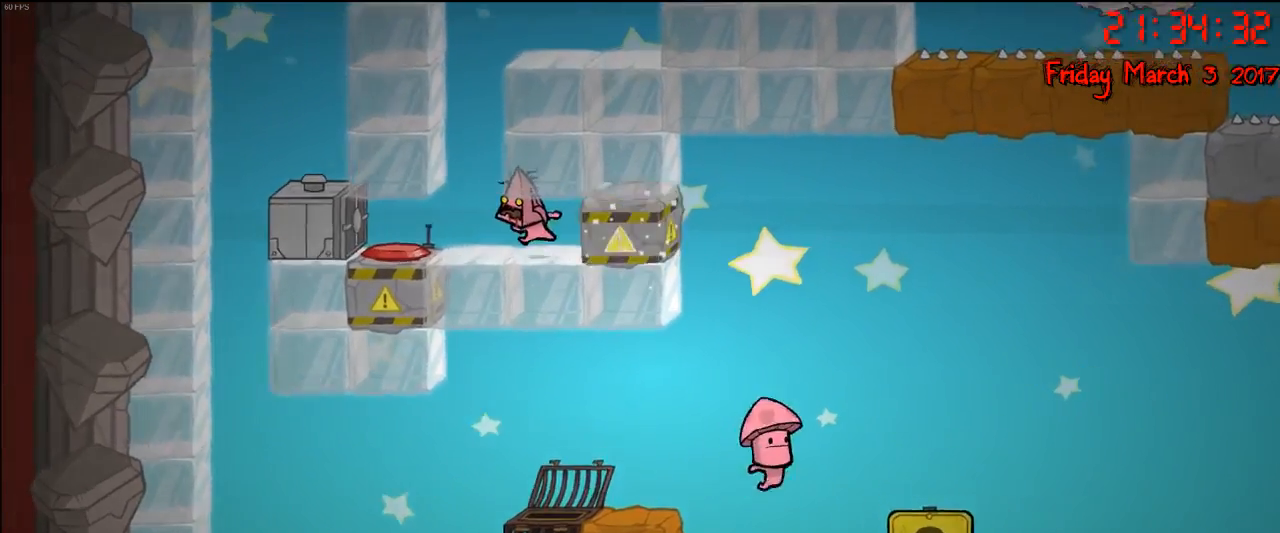
{"buttons": [], "left_stick": "left", "right_stick": "center", "events": []}
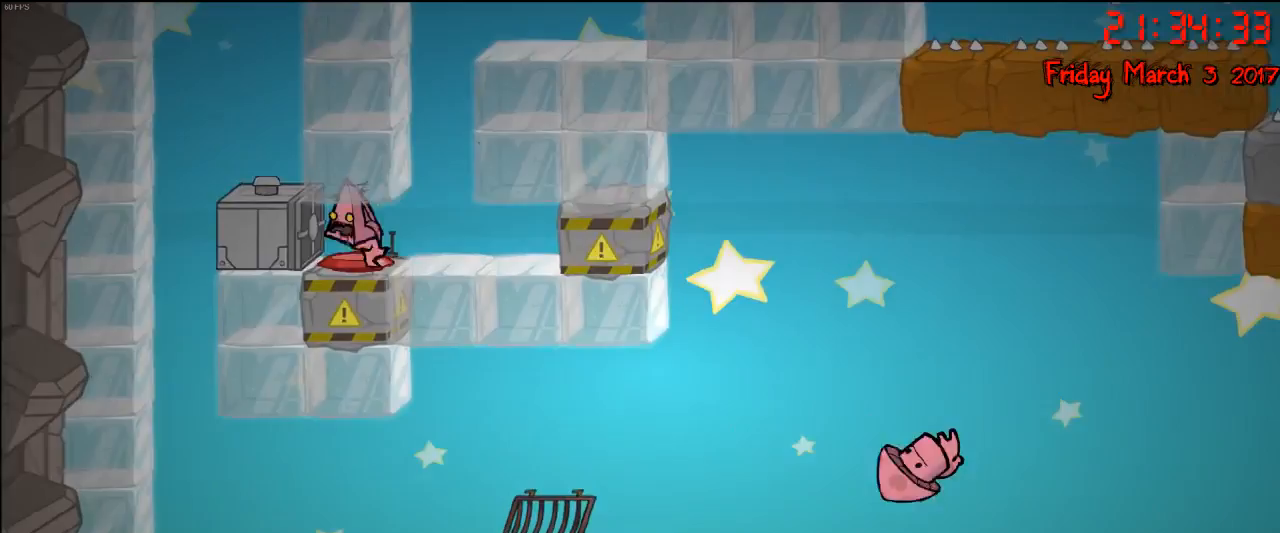
{"buttons": [], "left_stick": "center", "right_stick": "center", "events": [[200, "left_stick", "center"]]}
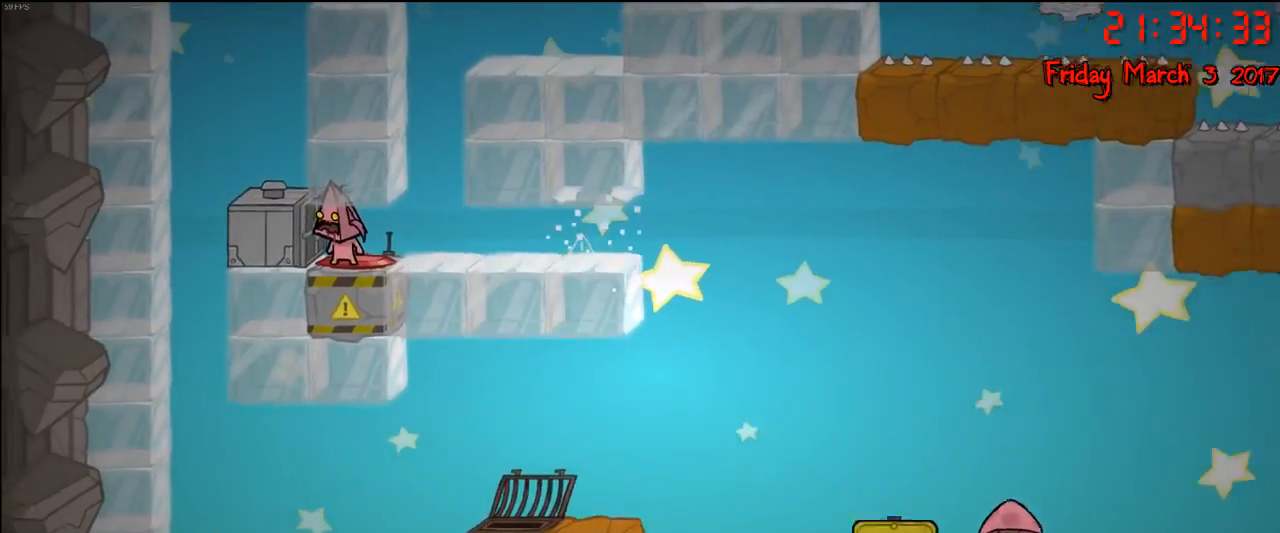
{"buttons": [], "left_stick": "center", "right_stick": "center", "events": []}
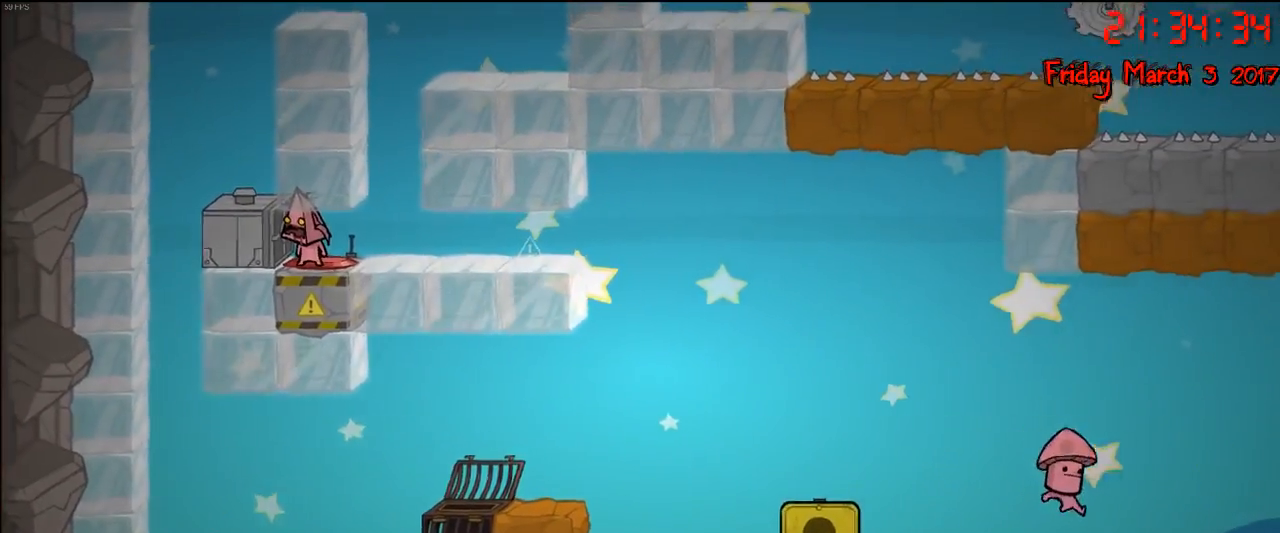
{"buttons": [], "left_stick": "center", "right_stick": "center", "events": []}
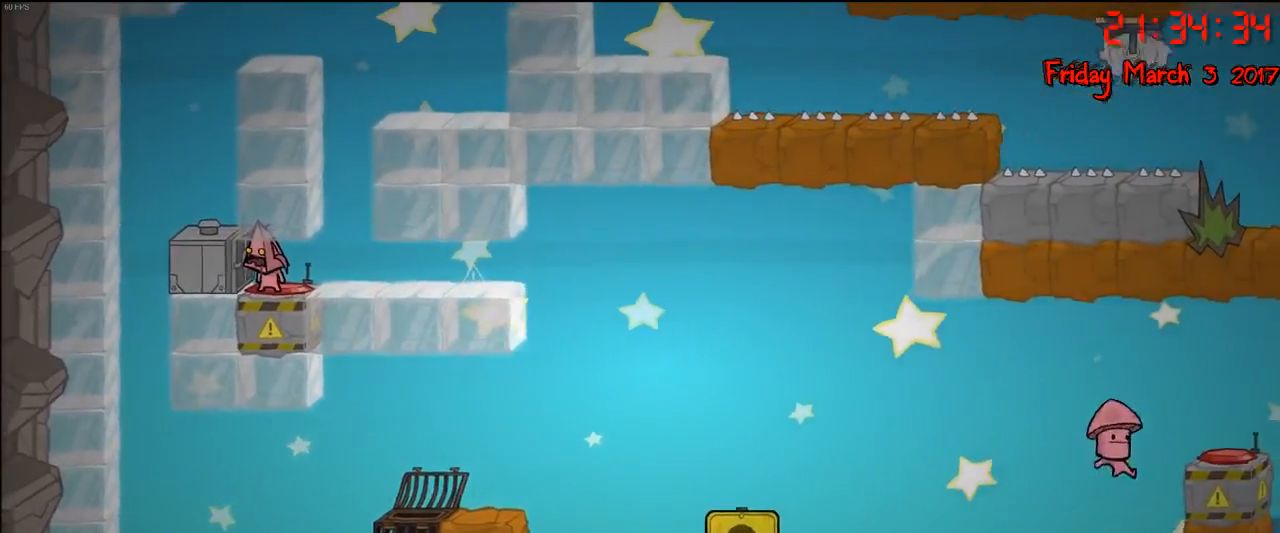
{"buttons": [], "left_stick": "center", "right_stick": "center", "events": []}
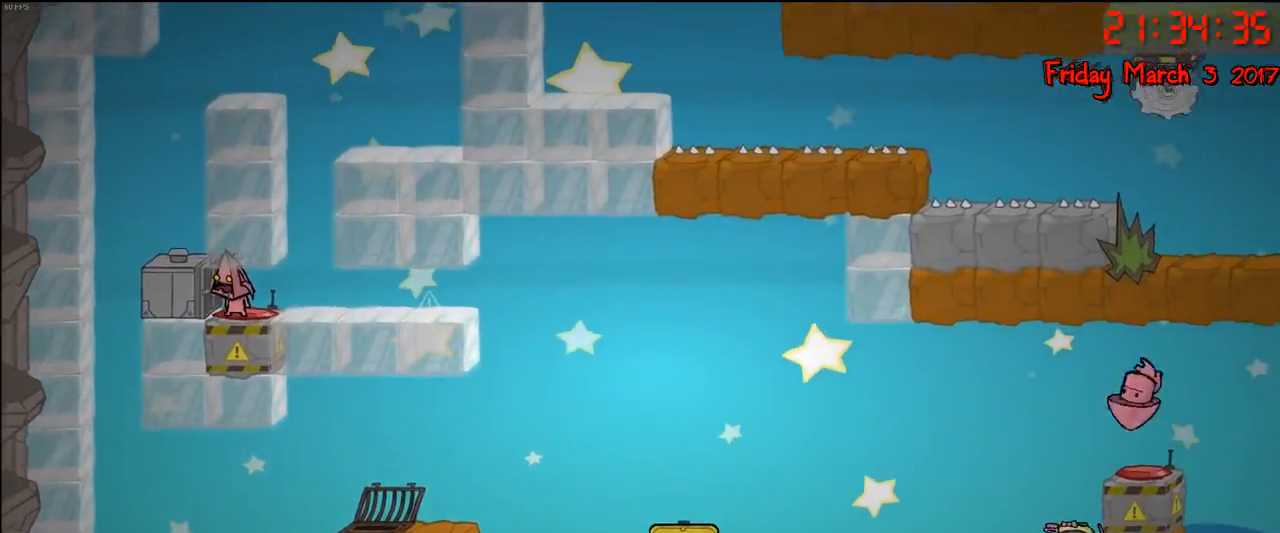
{"buttons": [], "left_stick": "center", "right_stick": "center", "events": []}